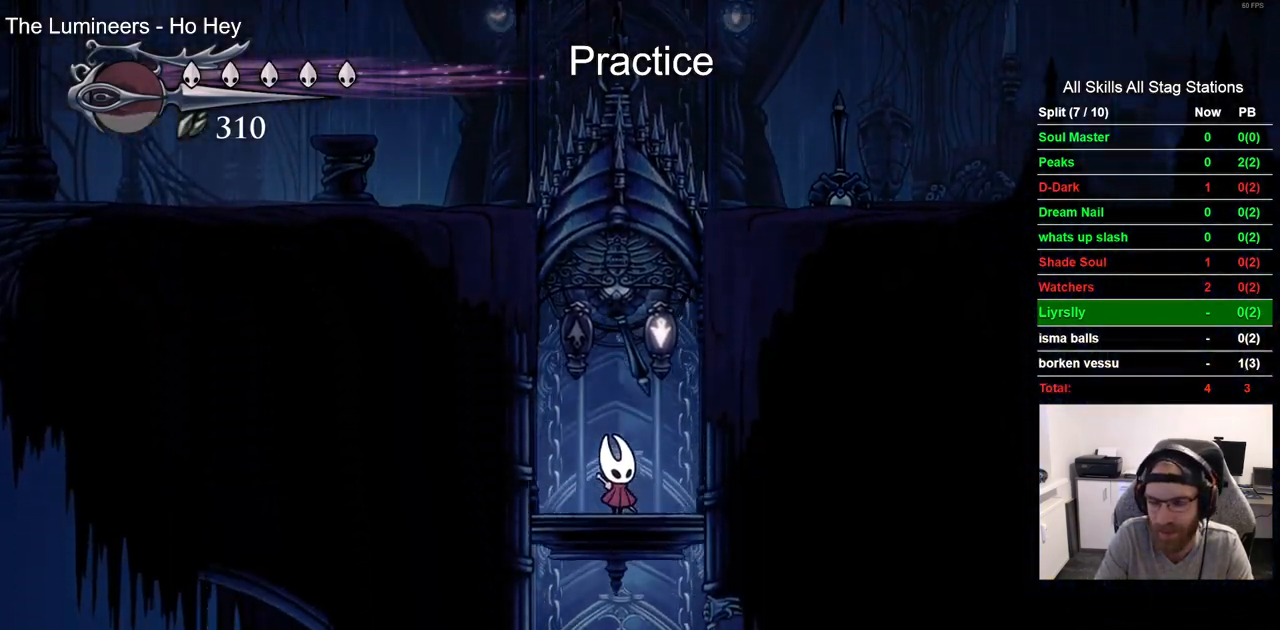
Gameplay with a controller (PlayStation layout); each line is a JSON object with the inputs held at the frame after it. "events" lists button and stick changes between this image and that frame as [ms after this image, input, new state], when the widget could be followed in between. Not read: L1 R1.
{"buttons": [], "left_stick": "center", "right_stick": "center", "events": []}
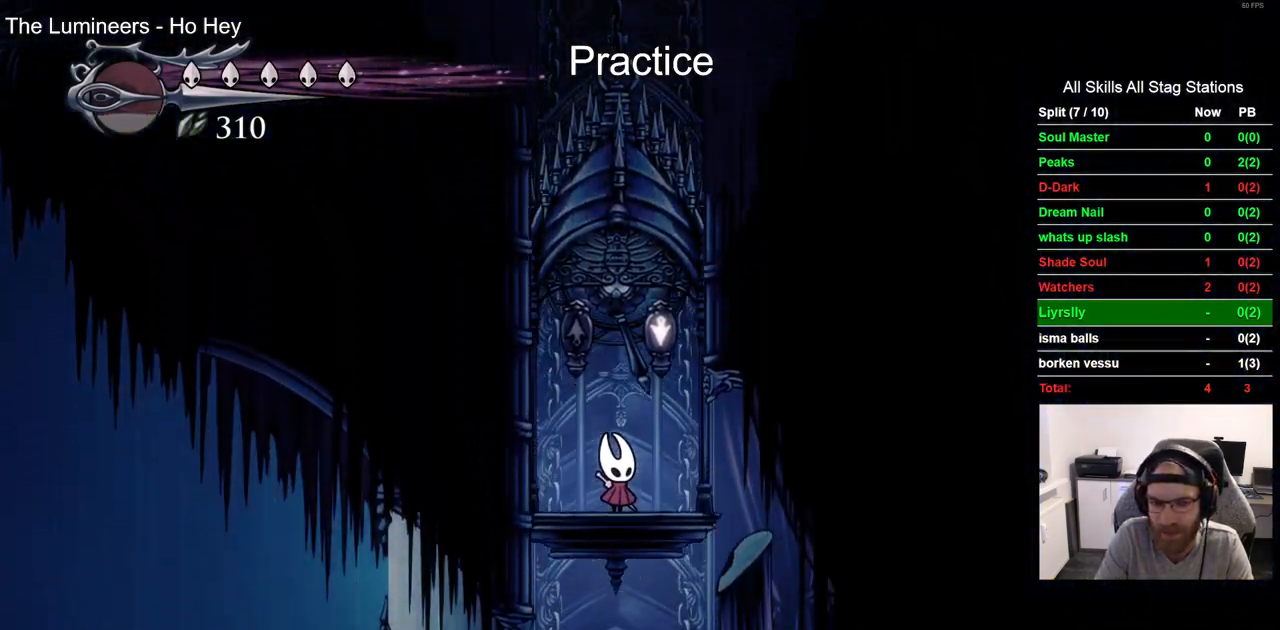
{"buttons": ["DPAD_LEFT"], "left_stick": "center", "right_stick": "center", "events": [[183, "DPAD_LEFT", "down"]]}
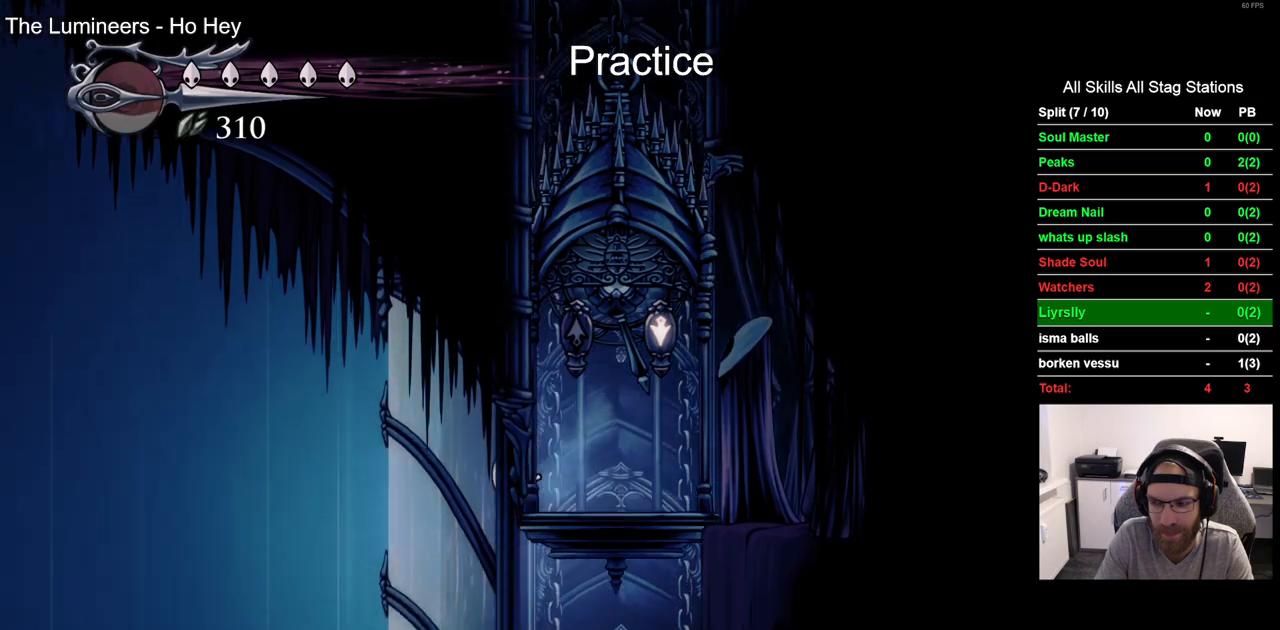
{"buttons": ["DPAD_RIGHT"], "left_stick": "center", "right_stick": "center", "events": [[133, "DPAD_LEFT", "up"], [483, "DPAD_RIGHT", "down"]]}
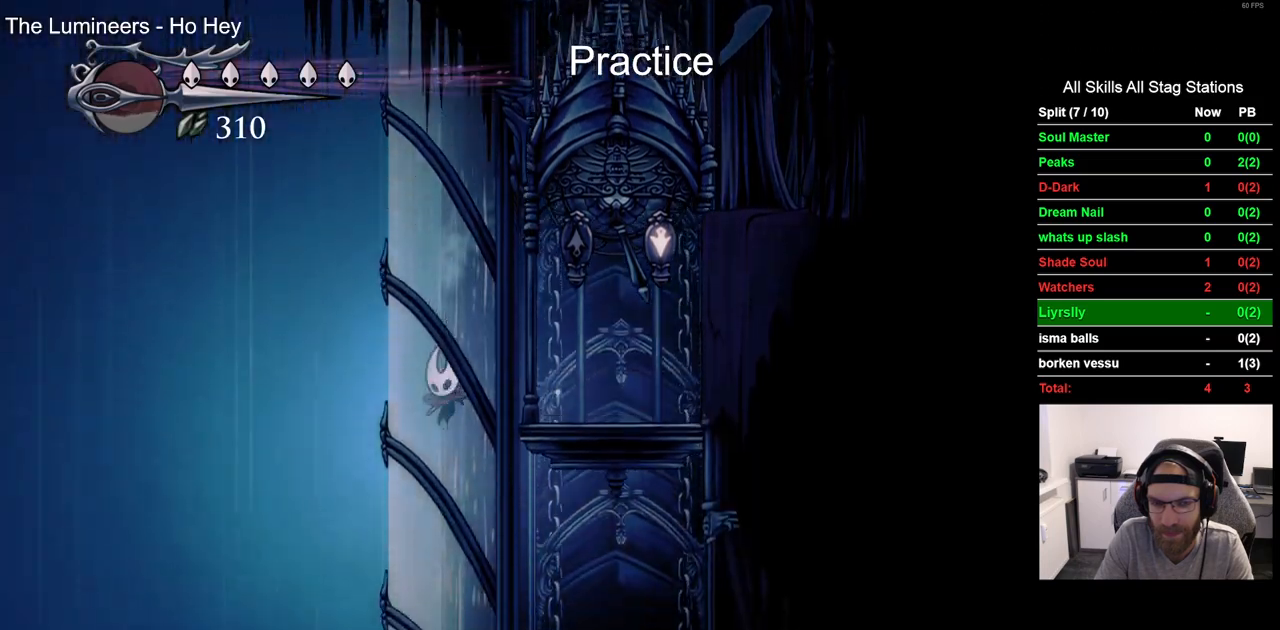
{"buttons": [], "left_stick": "center", "right_stick": "center", "events": [[467, "DPAD_RIGHT", "up"]]}
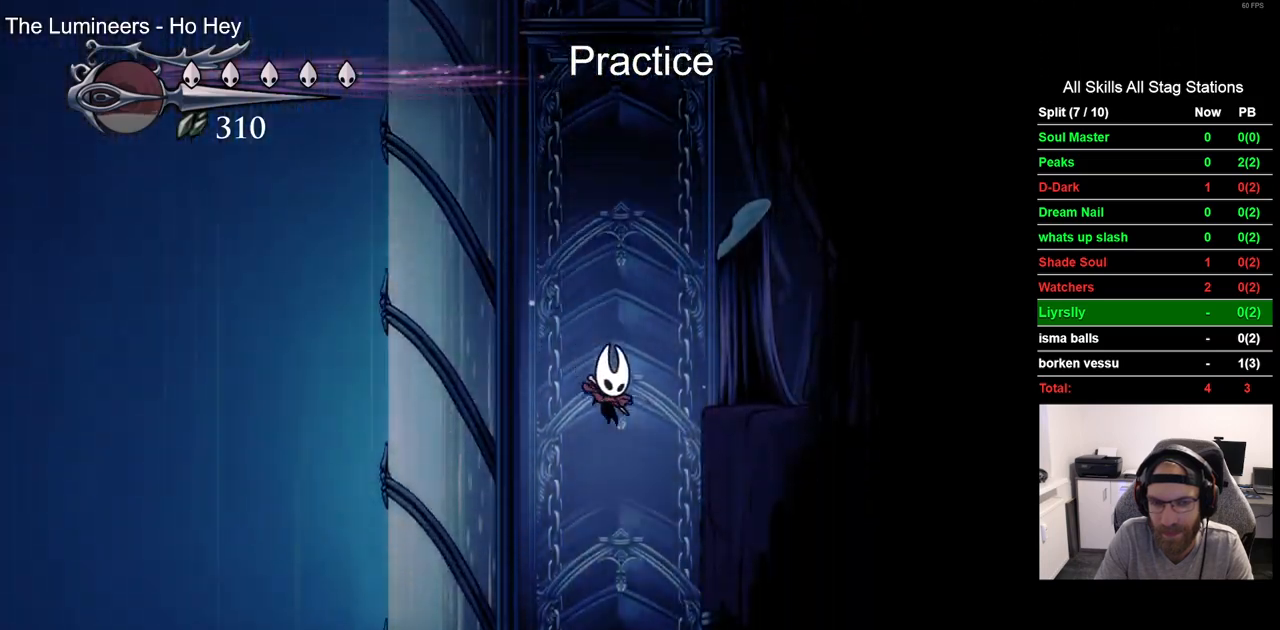
{"buttons": [], "left_stick": "center", "right_stick": "center", "events": []}
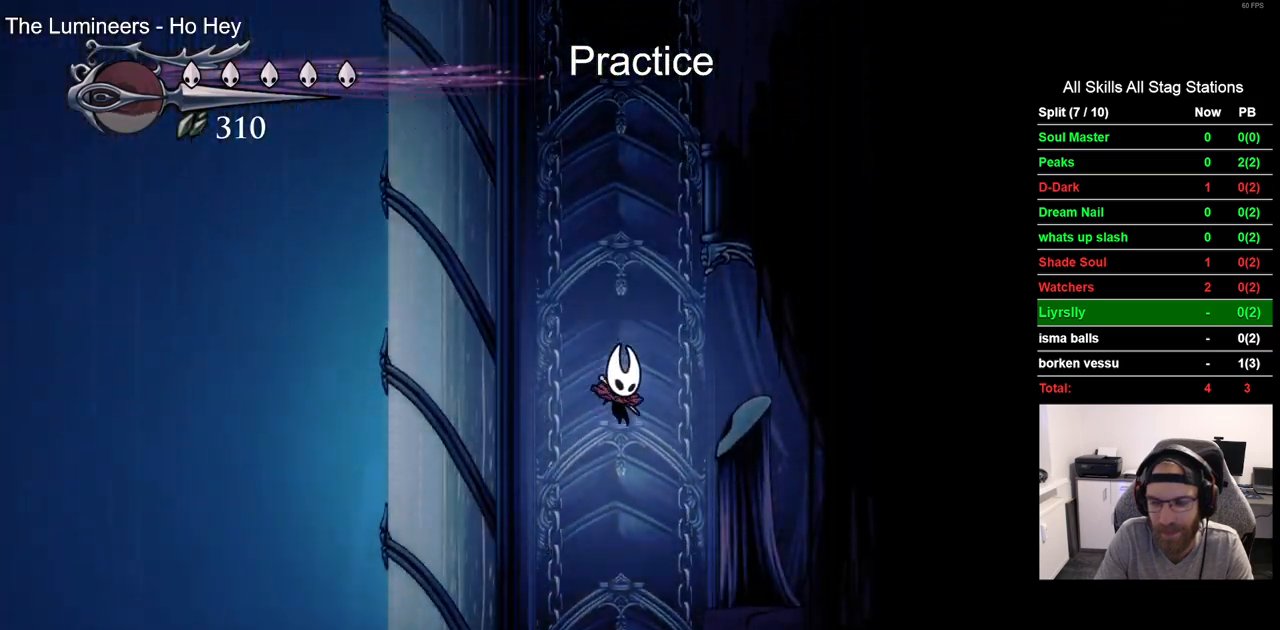
{"buttons": [], "left_stick": "center", "right_stick": "center", "events": []}
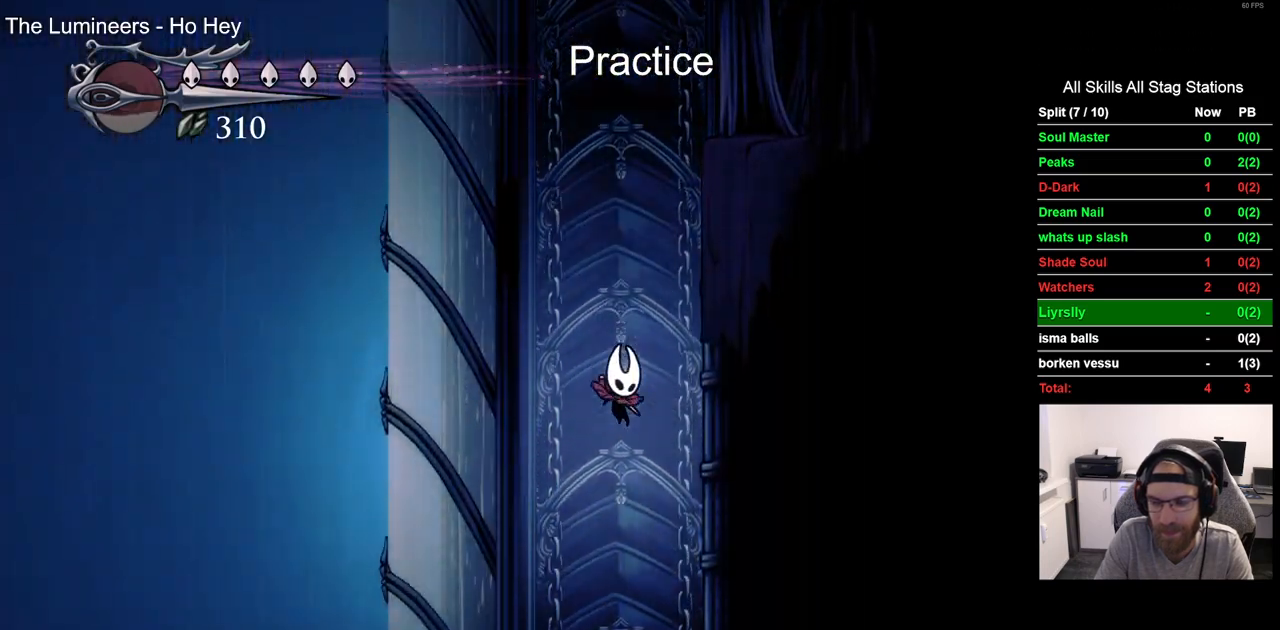
{"buttons": [], "left_stick": "center", "right_stick": "center", "events": []}
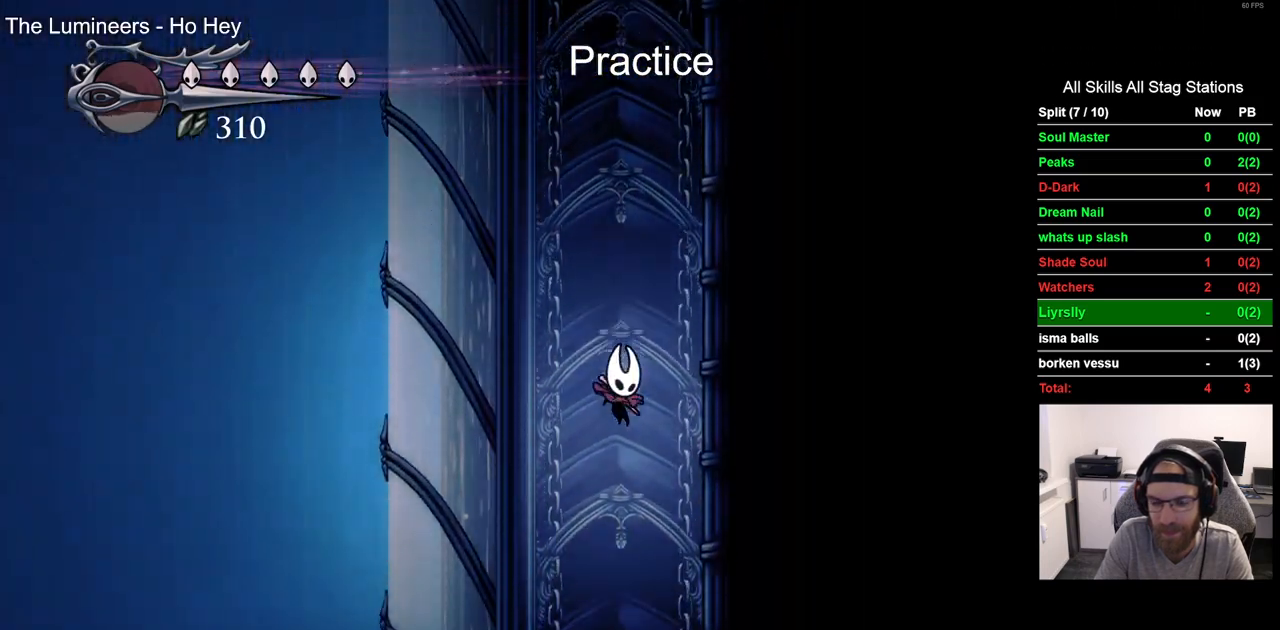
{"buttons": [], "left_stick": "center", "right_stick": "center", "events": []}
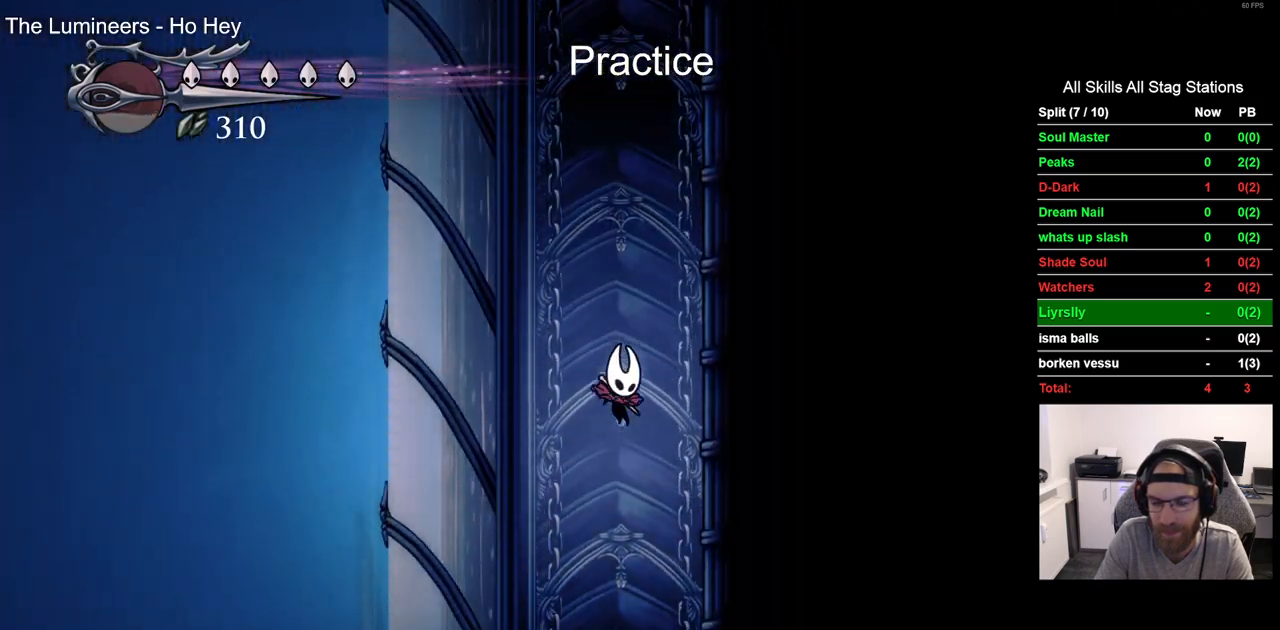
{"buttons": [], "left_stick": "center", "right_stick": "center", "events": []}
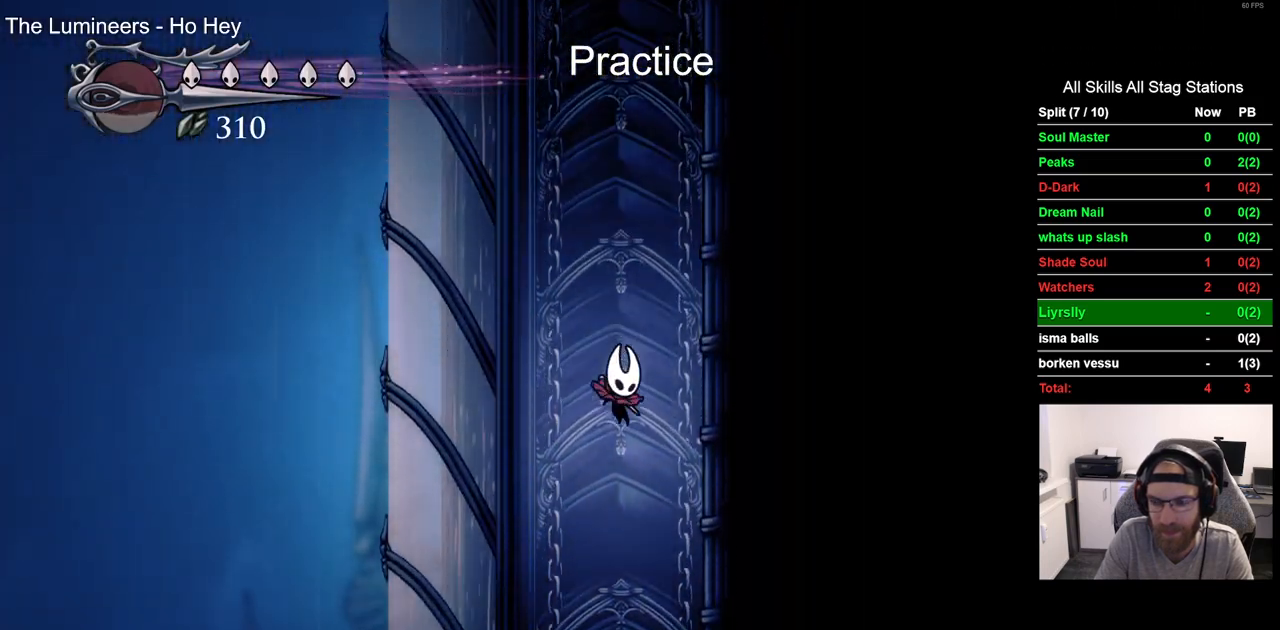
{"buttons": [], "left_stick": "center", "right_stick": "center", "events": []}
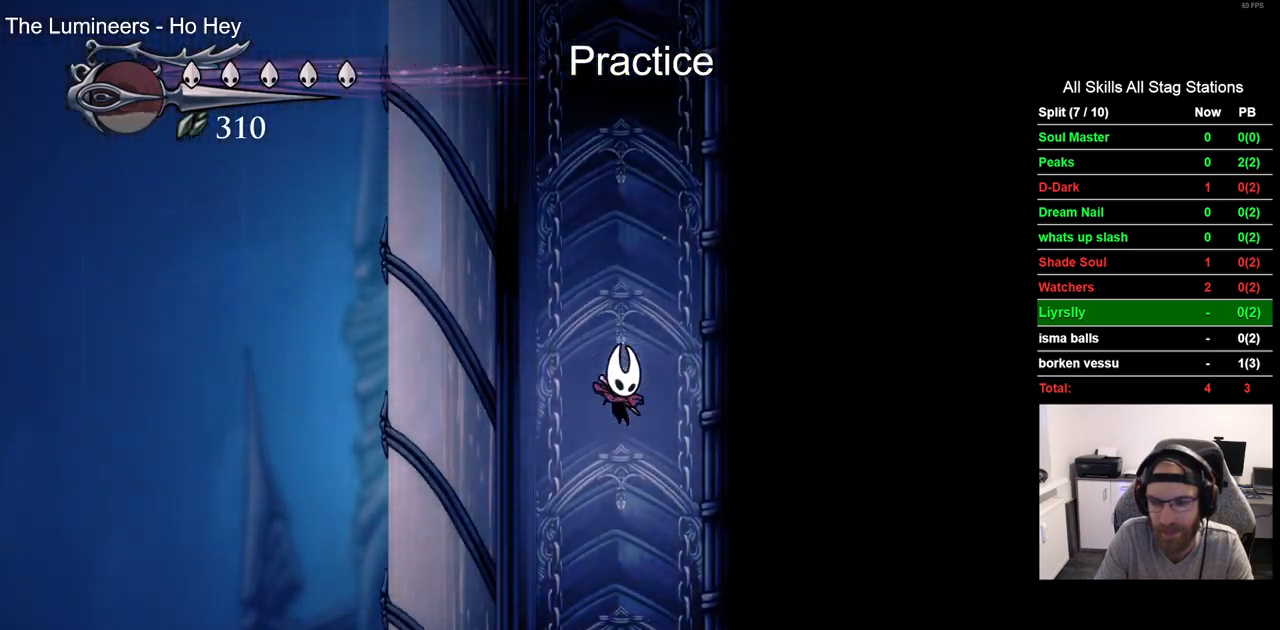
{"buttons": [], "left_stick": "center", "right_stick": "center", "events": []}
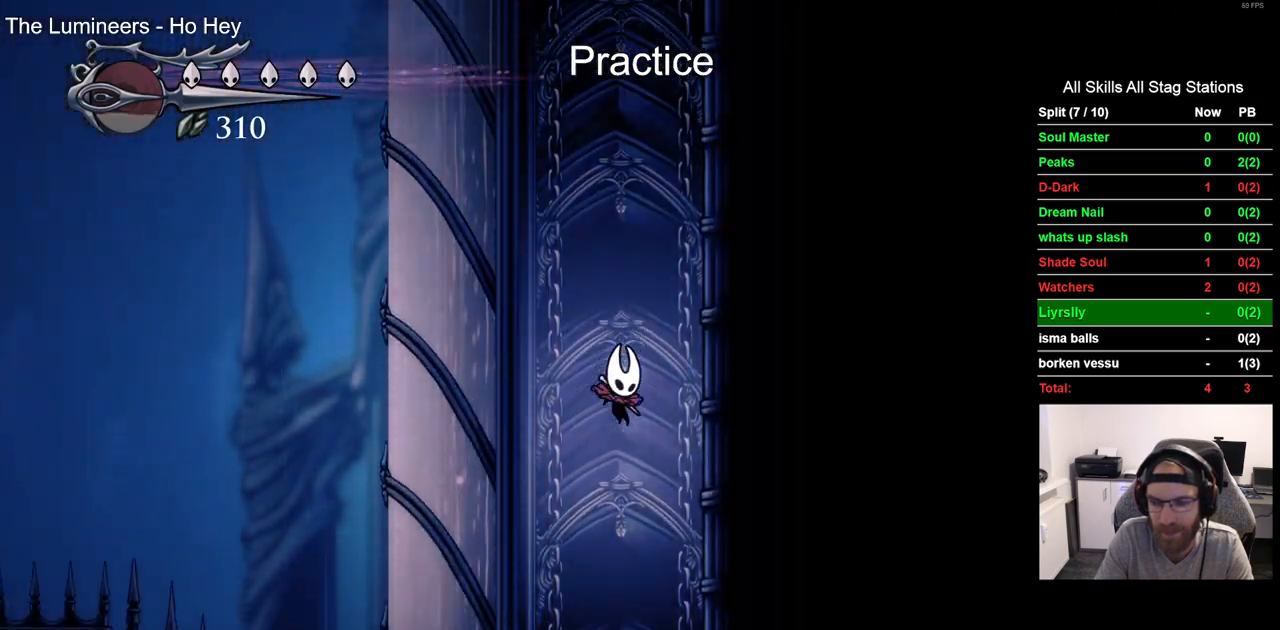
{"buttons": [], "left_stick": "center", "right_stick": "center", "events": []}
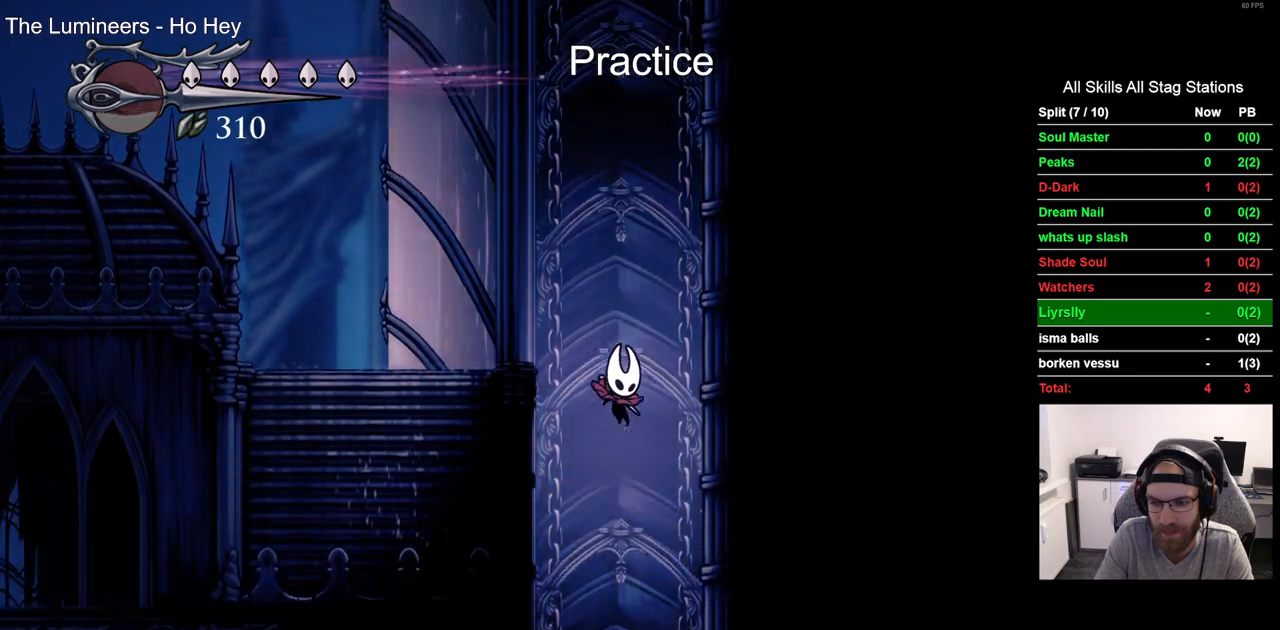
{"buttons": ["DPAD_RIGHT"], "left_stick": "center", "right_stick": "center", "events": [[500, "DPAD_RIGHT", "down"]]}
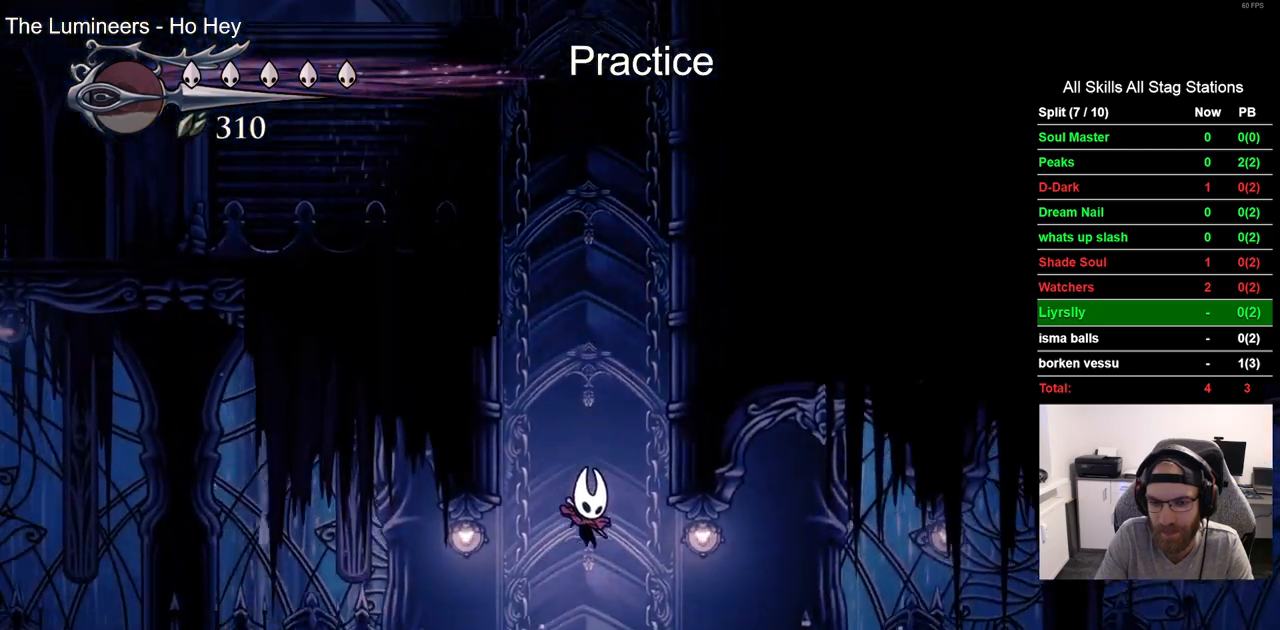
{"buttons": ["DPAD_RIGHT"], "left_stick": "center", "right_stick": "center", "events": [[33, "R2", "down"], [267, "R2", "up"]]}